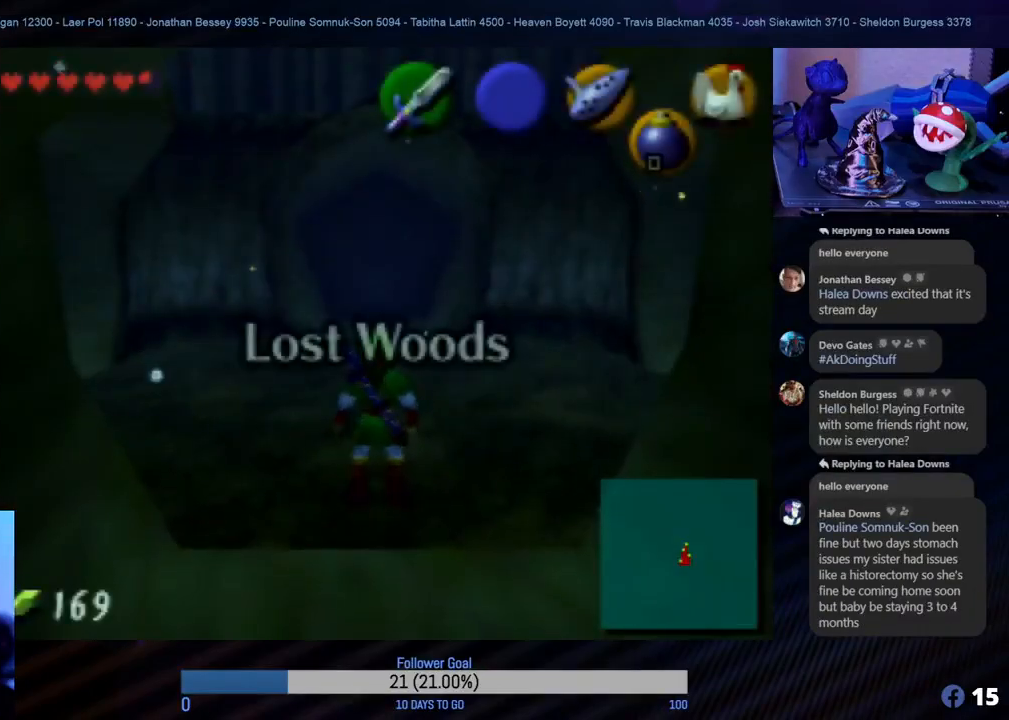
Gameplay with a controller (Nintendo layout); each line is a JSON object with the inputs held at the frame after it. "events" lists button and stick changes between this image and that frame as [ms after this image, input, new state], when the widget could be followed in between. Not read: L1 L3 R3.
{"buttons": [], "left_stick": "up-left", "events": [[333, "left_stick", "up-left"]]}
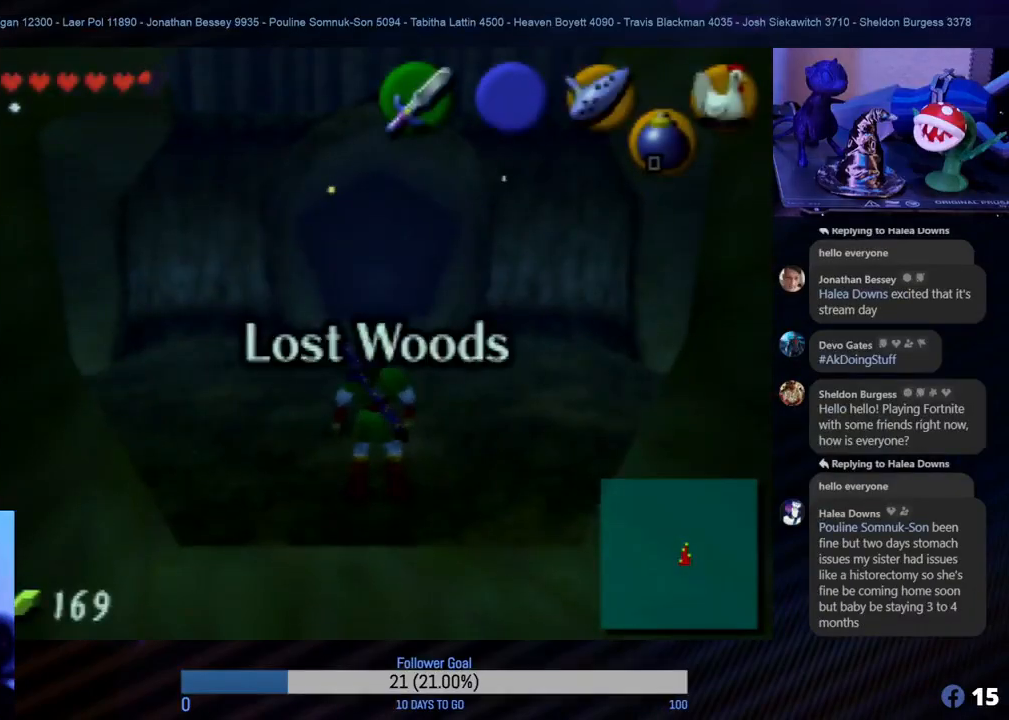
{"buttons": [], "left_stick": "up", "events": [[317, "left_stick", "up"]]}
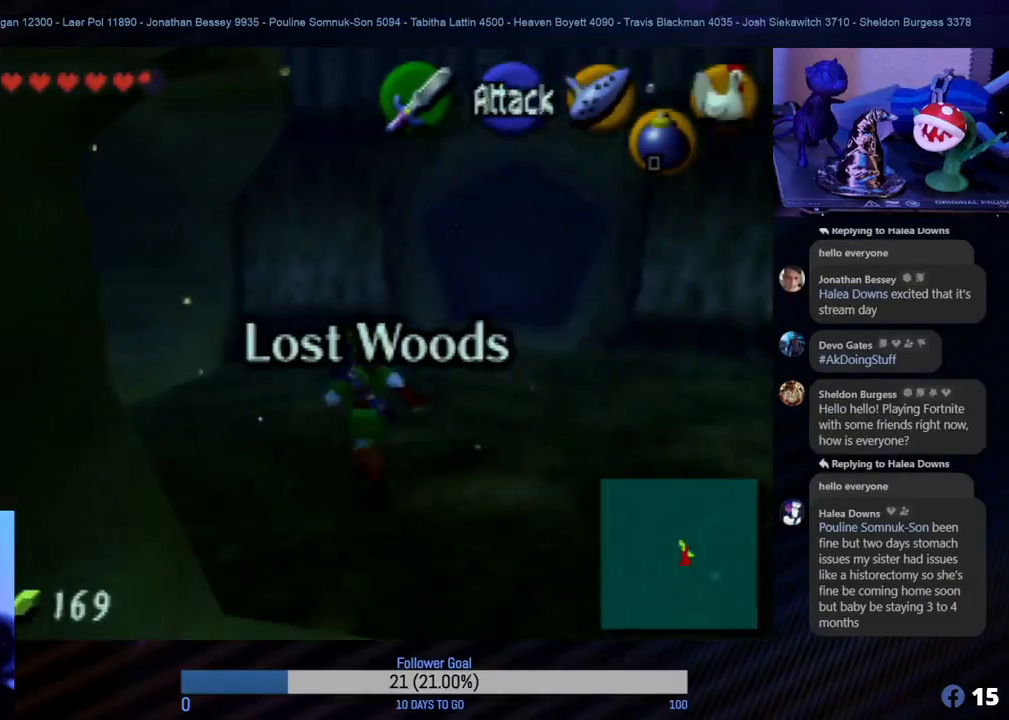
{"buttons": [], "left_stick": "up-left", "events": [[183, "left_stick", "up-left"]]}
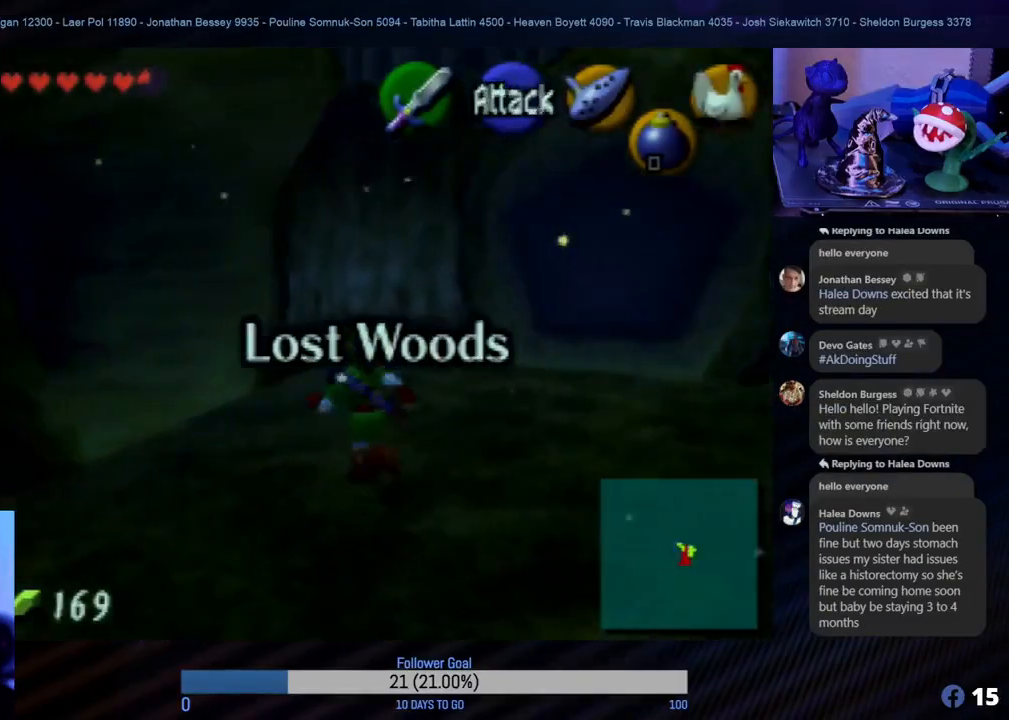
{"buttons": [], "left_stick": "up-left", "events": []}
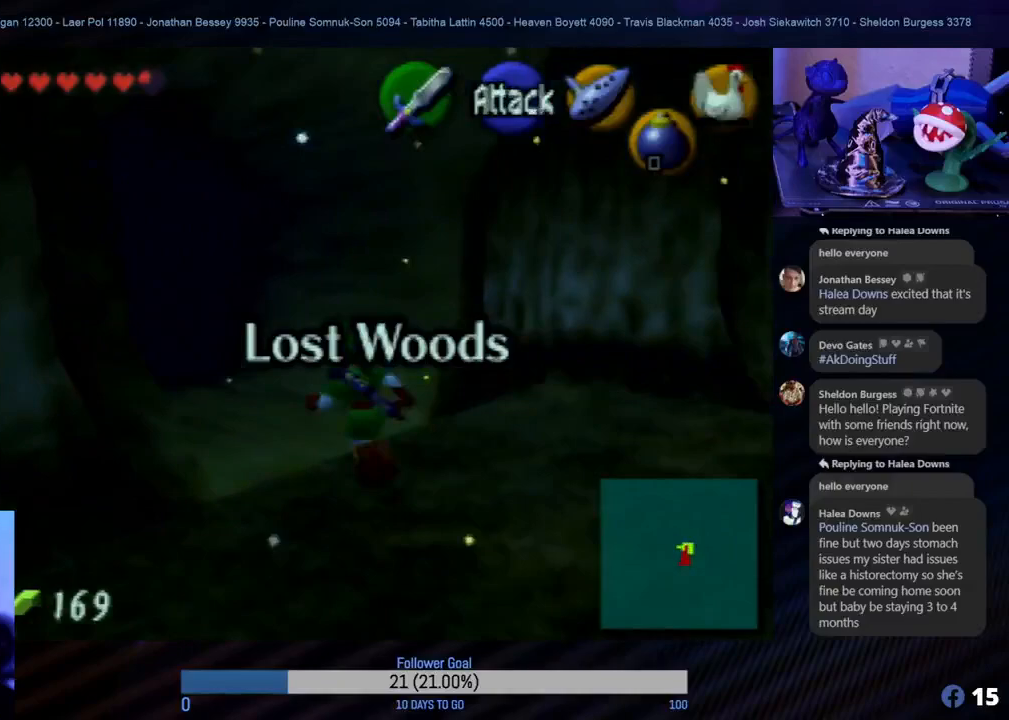
{"buttons": [], "left_stick": "up", "events": [[483, "left_stick", "up"]]}
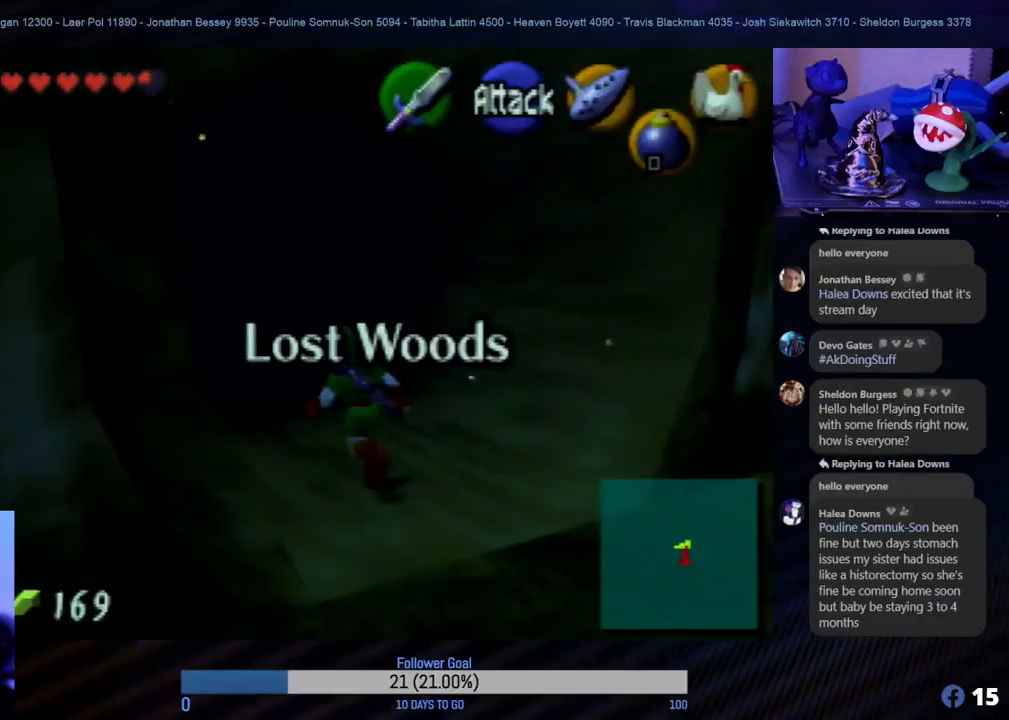
{"buttons": [], "left_stick": "up", "events": []}
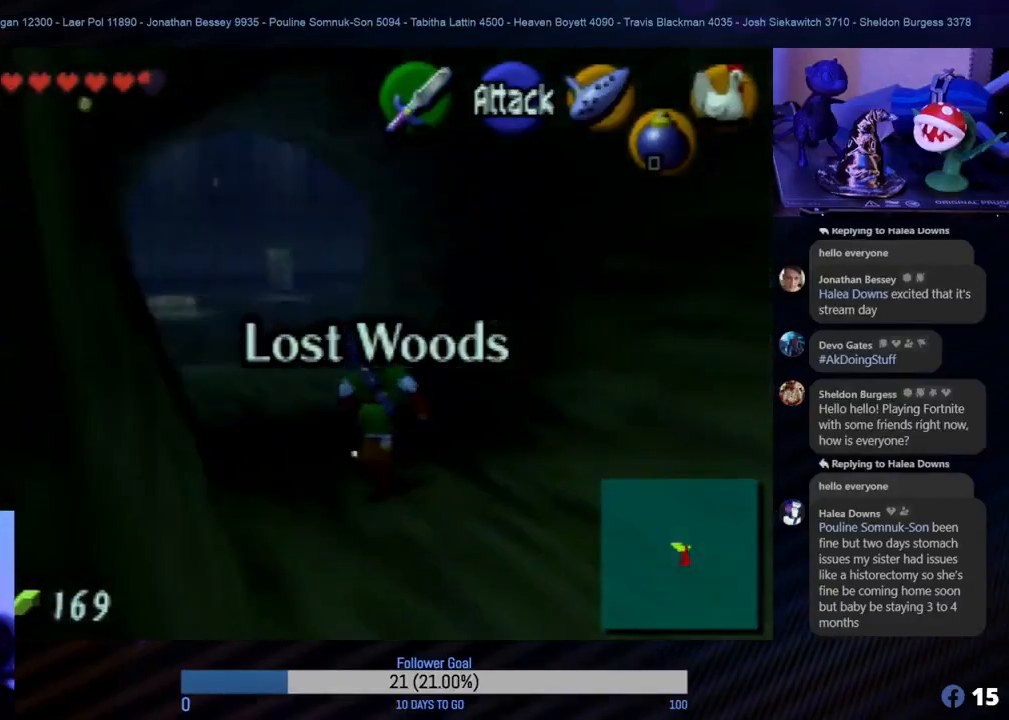
{"buttons": [], "left_stick": "up", "events": [[117, "left_stick", "up-left"], [367, "left_stick", "up"]]}
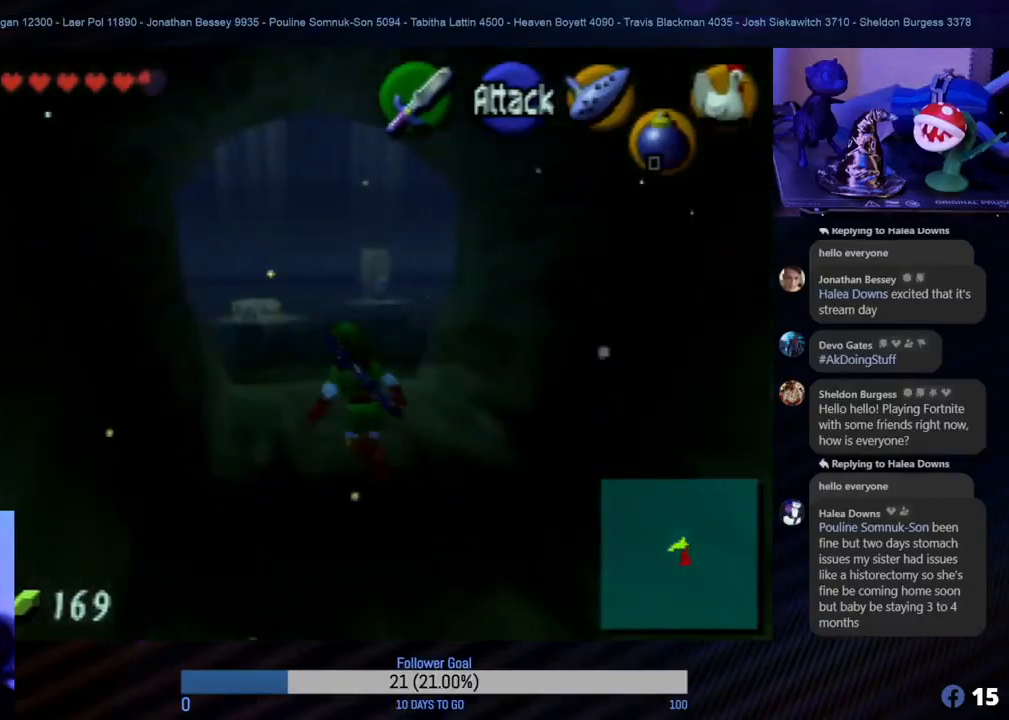
{"buttons": [], "left_stick": "up", "events": []}
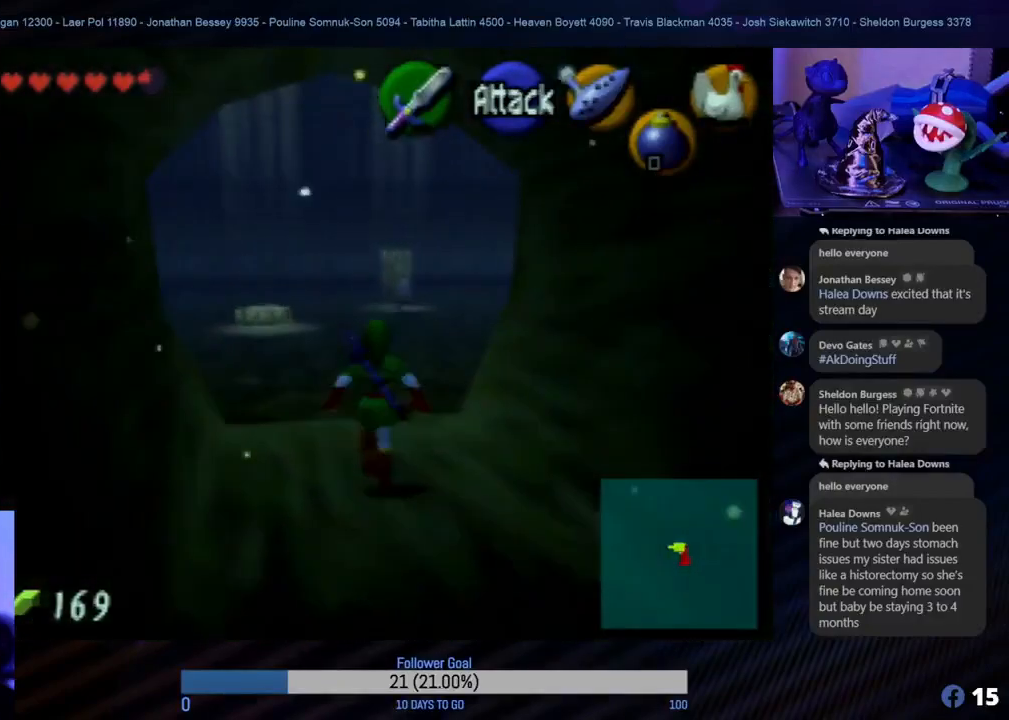
{"buttons": [], "left_stick": "up", "events": []}
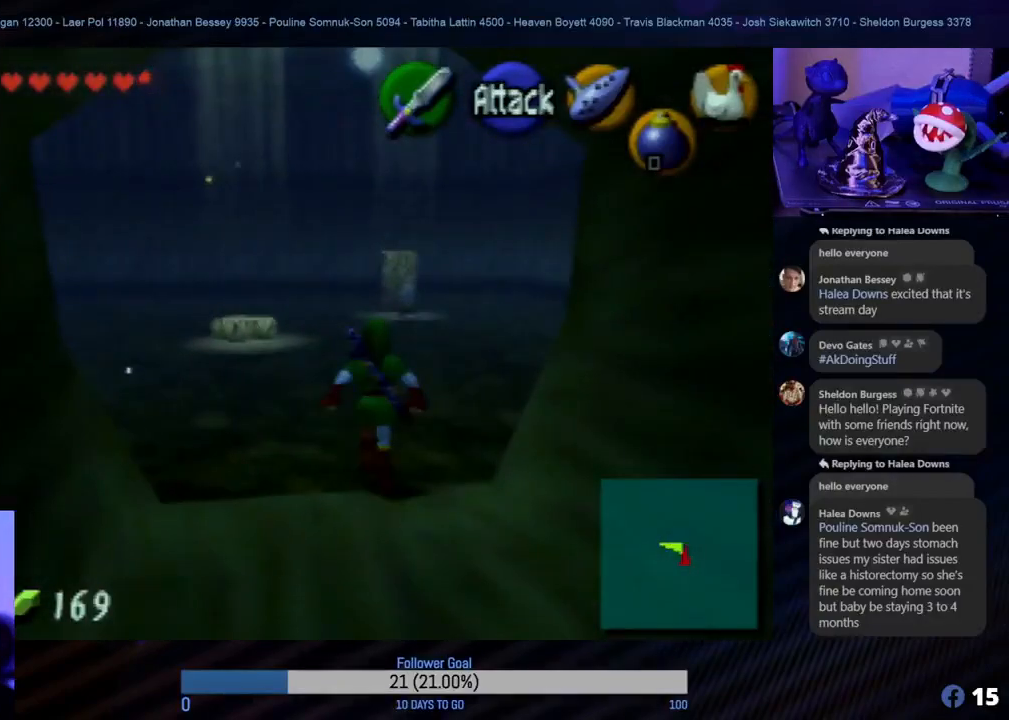
{"buttons": [], "left_stick": "up-left", "events": [[250, "left_stick", "up-left"]]}
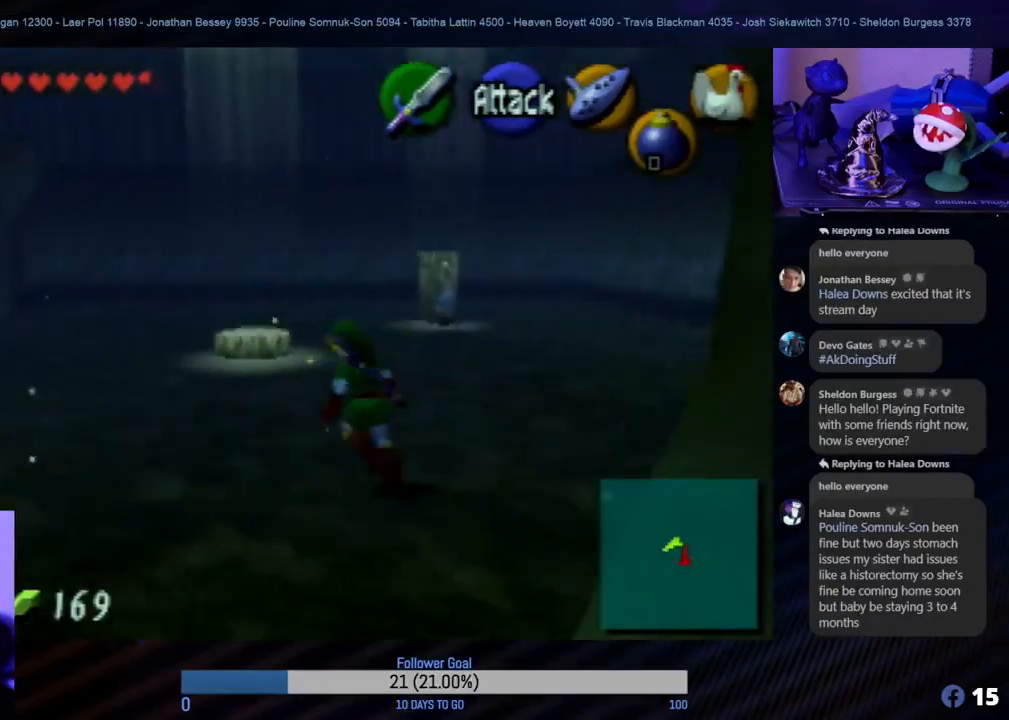
{"buttons": [], "left_stick": "up", "events": [[133, "left_stick", "up"]]}
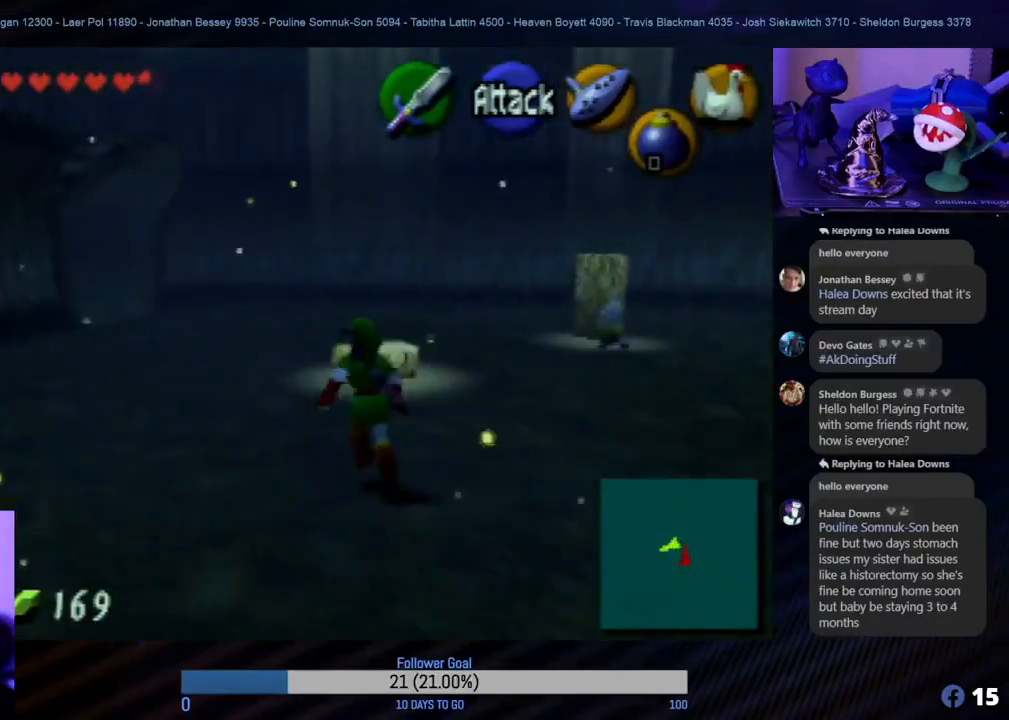
{"buttons": [], "left_stick": "up", "events": []}
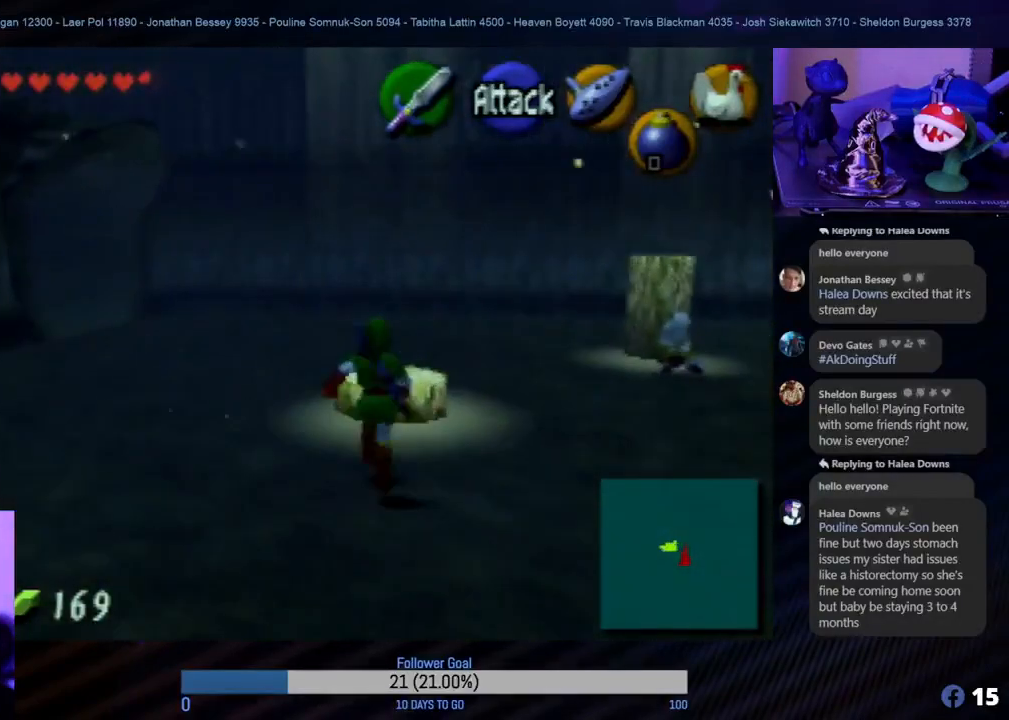
{"buttons": [], "left_stick": "center", "events": [[367, "left_stick", "center"]]}
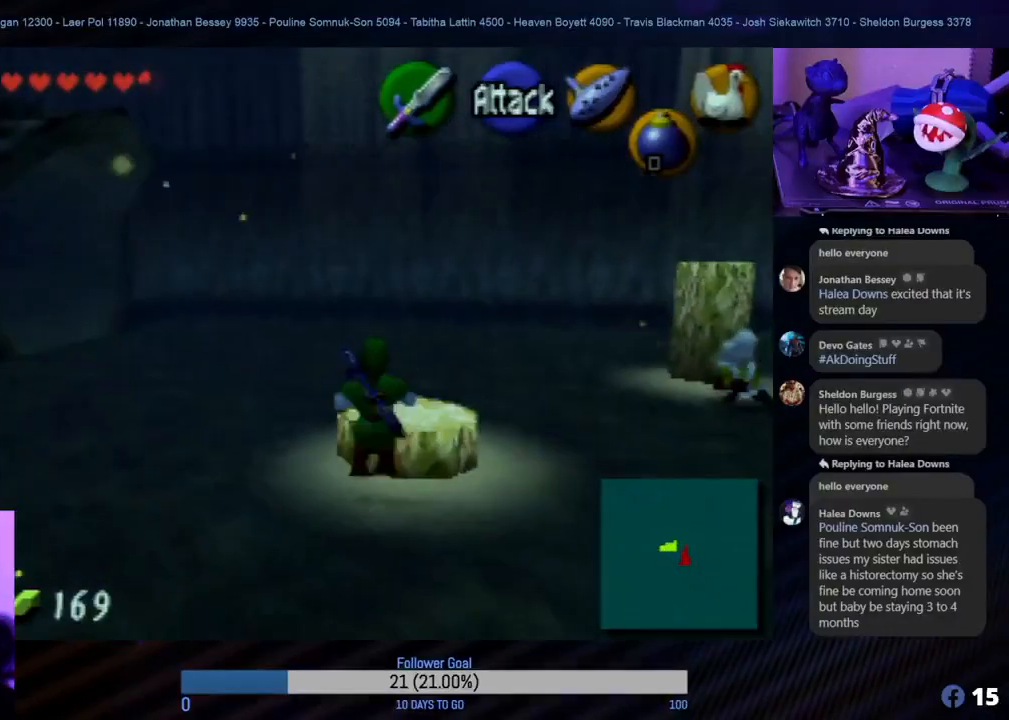
{"buttons": [], "left_stick": "right", "events": [[350, "left_stick", "up-right"], [433, "left_stick", "right"]]}
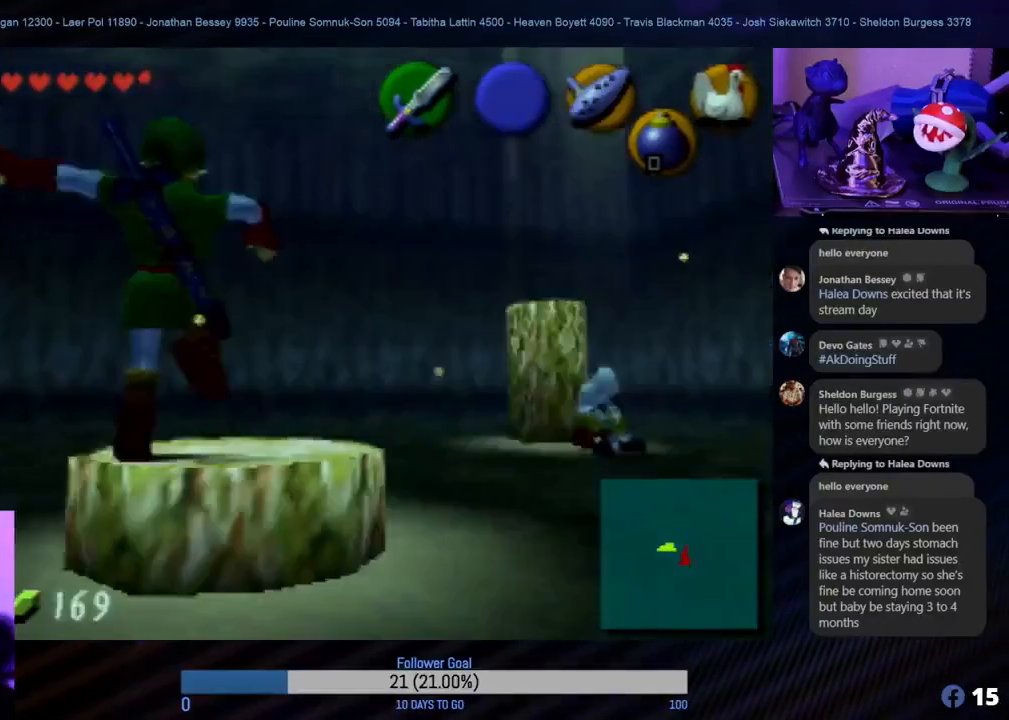
{"buttons": [], "left_stick": "center", "events": [[150, "left_stick", "center"]]}
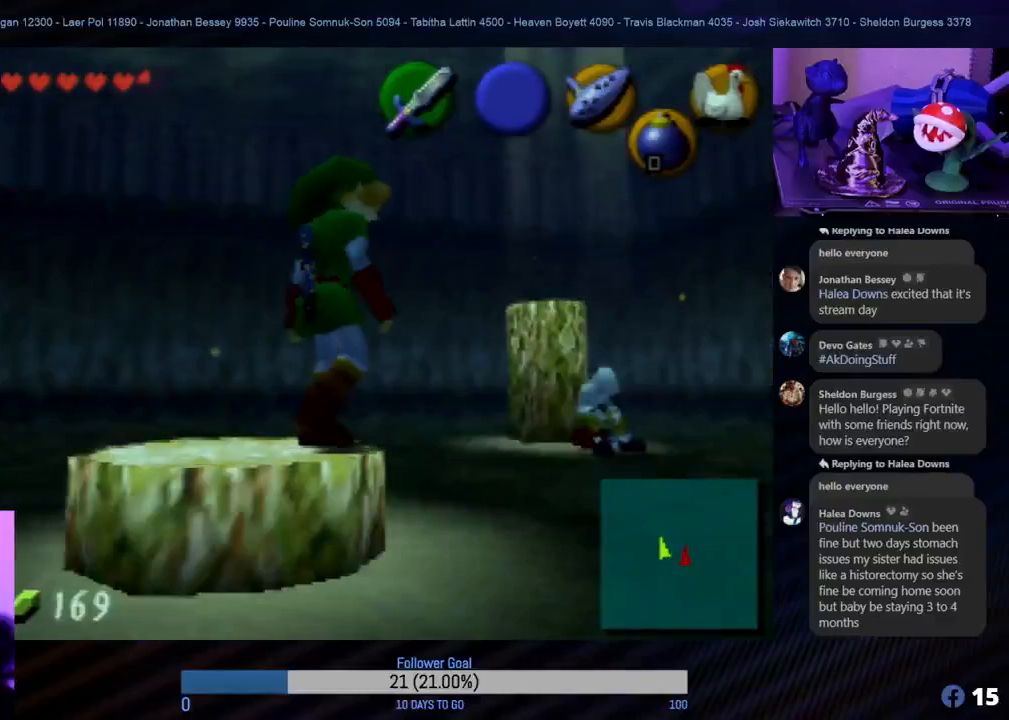
{"buttons": [], "left_stick": "center", "events": [[383, "C_LEFT", "down"], [500, "C_LEFT", "up"]]}